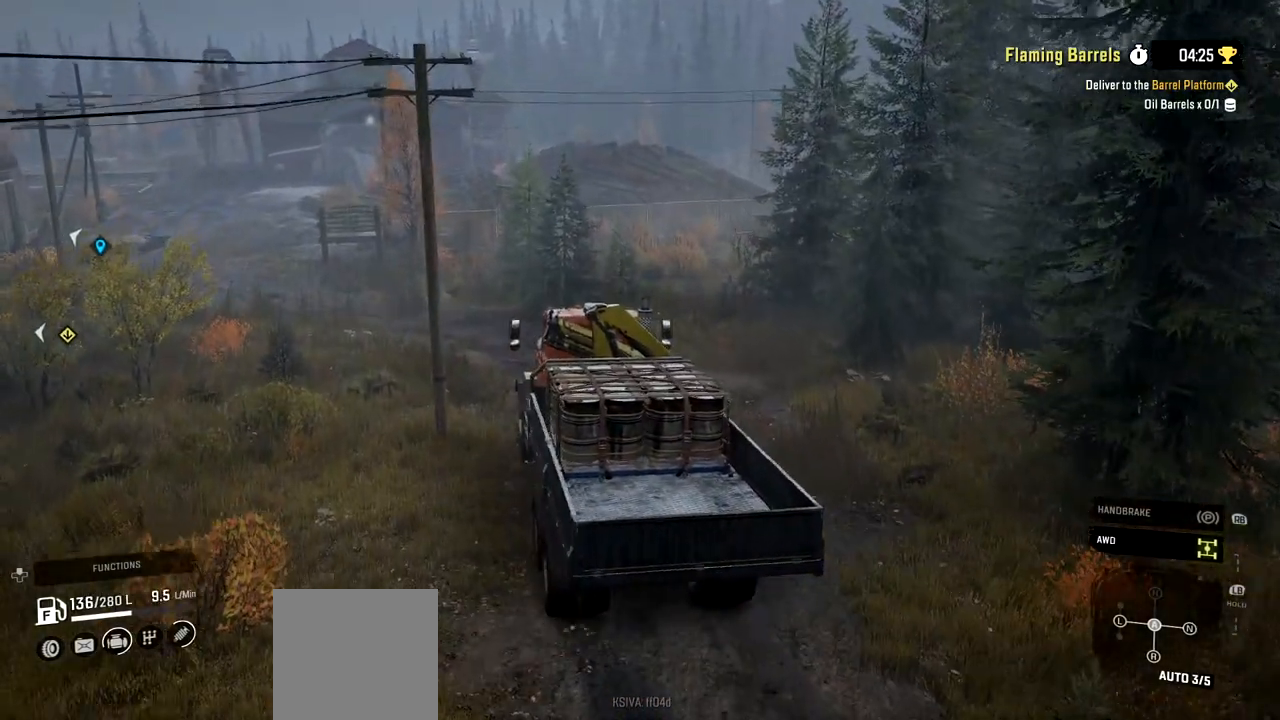
Gameplay with a controller (Xbox layout); each line is a JSON object with the inputs held at the frame after it. "events" lists button and stick changes between this image and that frame as [ms after this image, input, new state], when the widget could be followed in between. Not read: L3 R3.
{"buttons": ["R2"], "left_stick": "left", "right_stick": "center", "events": []}
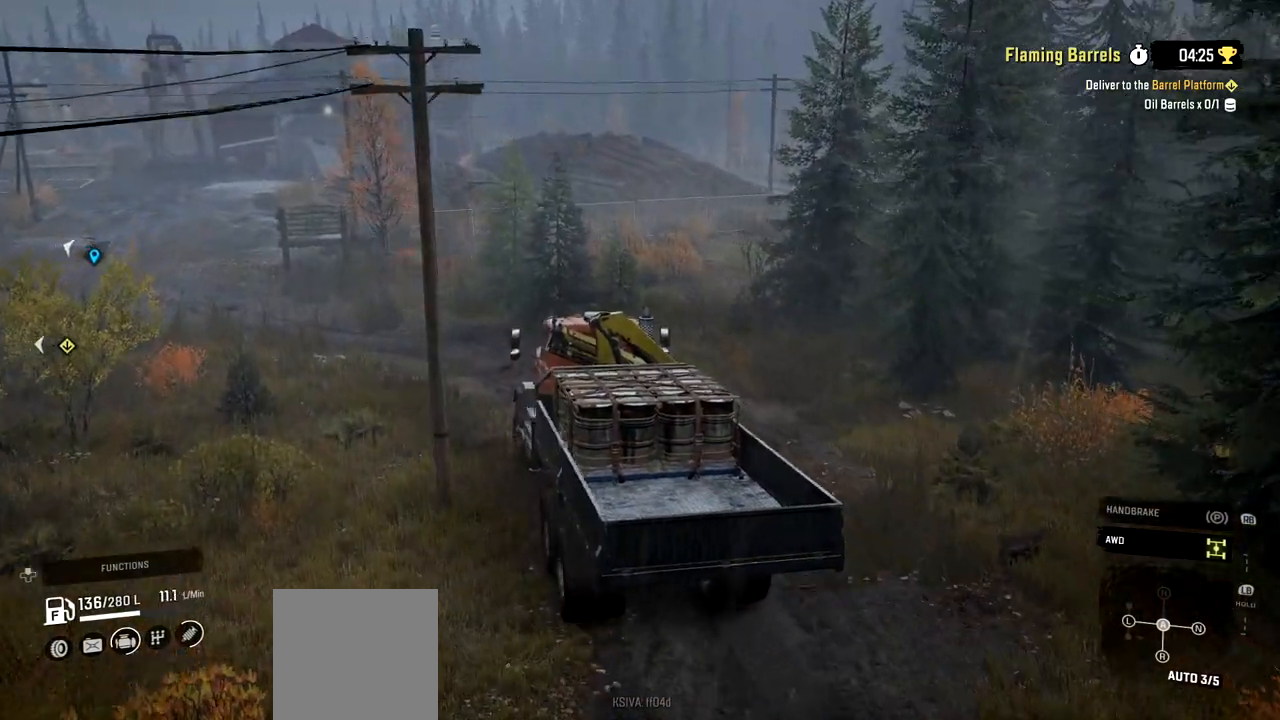
{"buttons": ["R2"], "left_stick": "left", "right_stick": "center", "events": []}
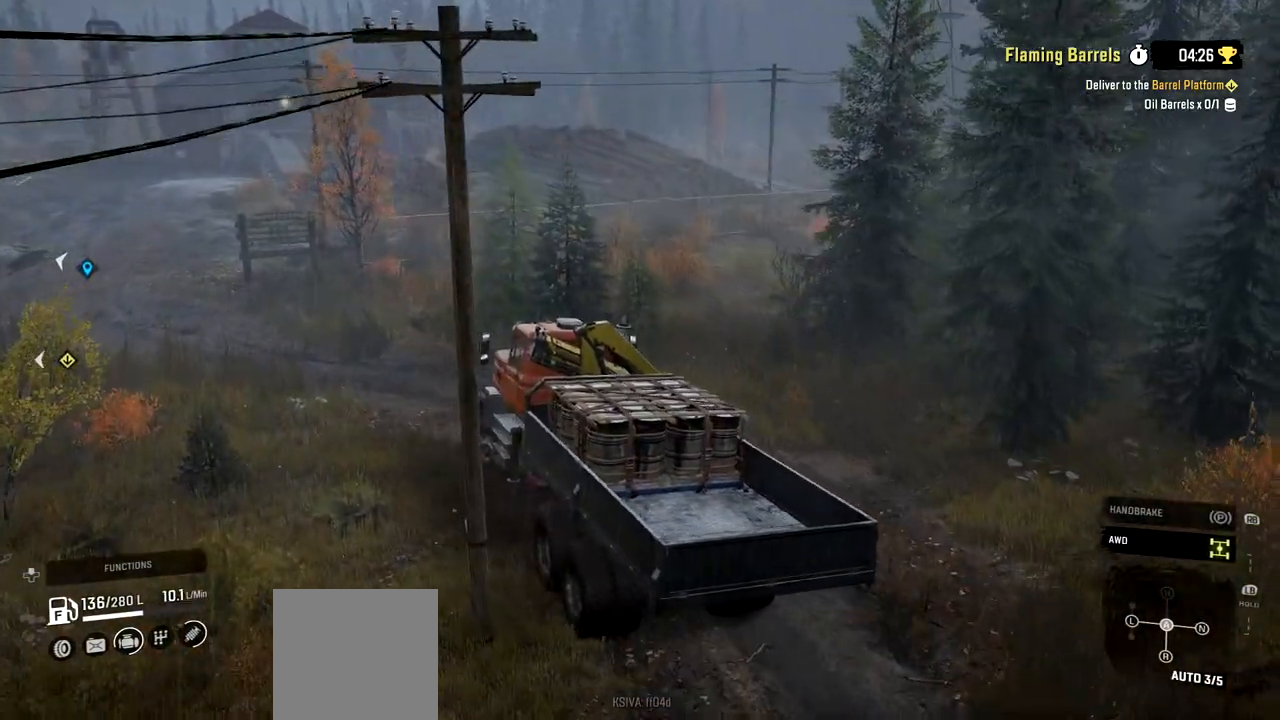
{"buttons": ["R2"], "left_stick": "center", "right_stick": "center", "events": [[350, "left_stick", "center"]]}
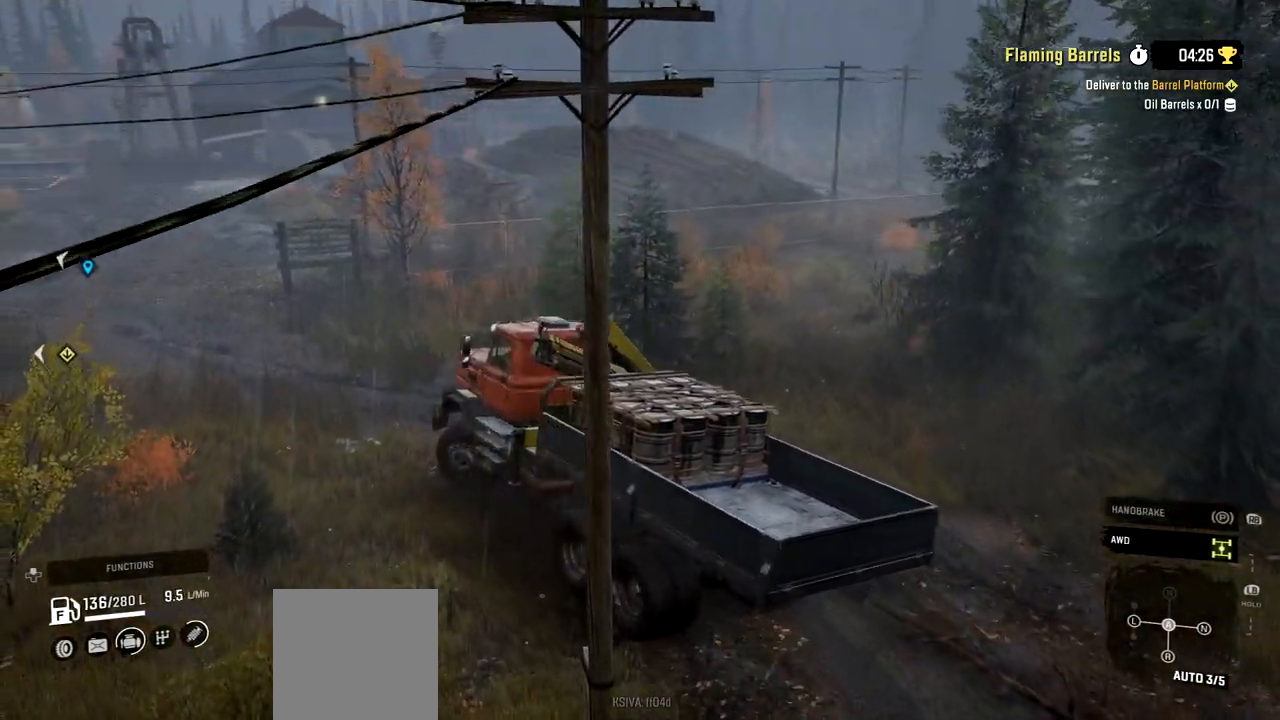
{"buttons": ["R2"], "left_stick": "center", "right_stick": "center", "events": []}
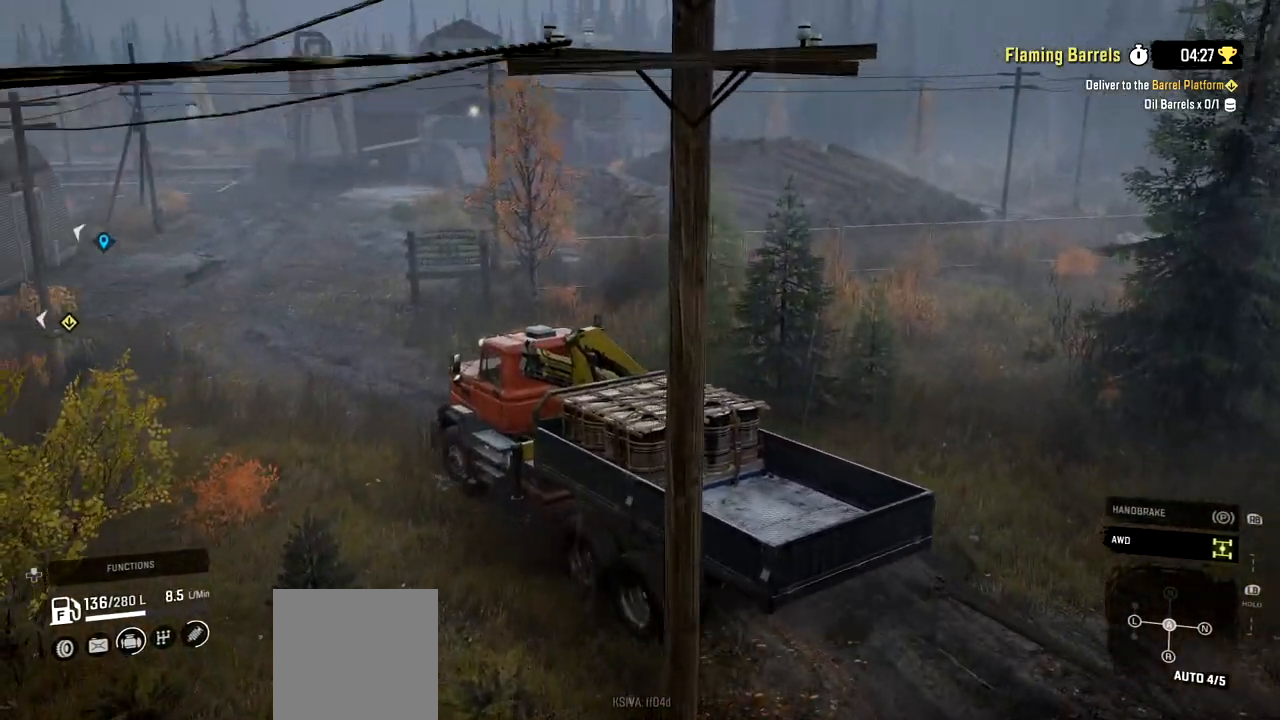
{"buttons": ["R2"], "left_stick": "center", "right_stick": "center", "events": []}
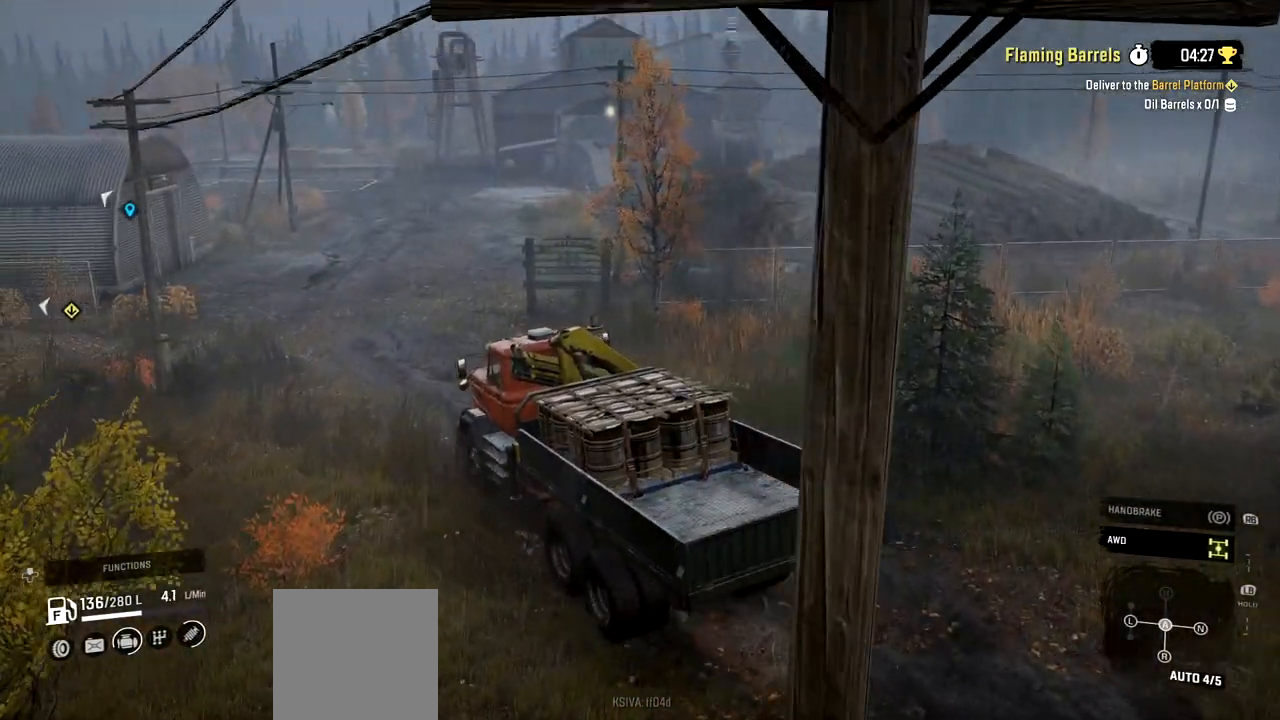
{"buttons": ["R2"], "left_stick": "right", "right_stick": "center", "events": [[300, "left_stick", "right"]]}
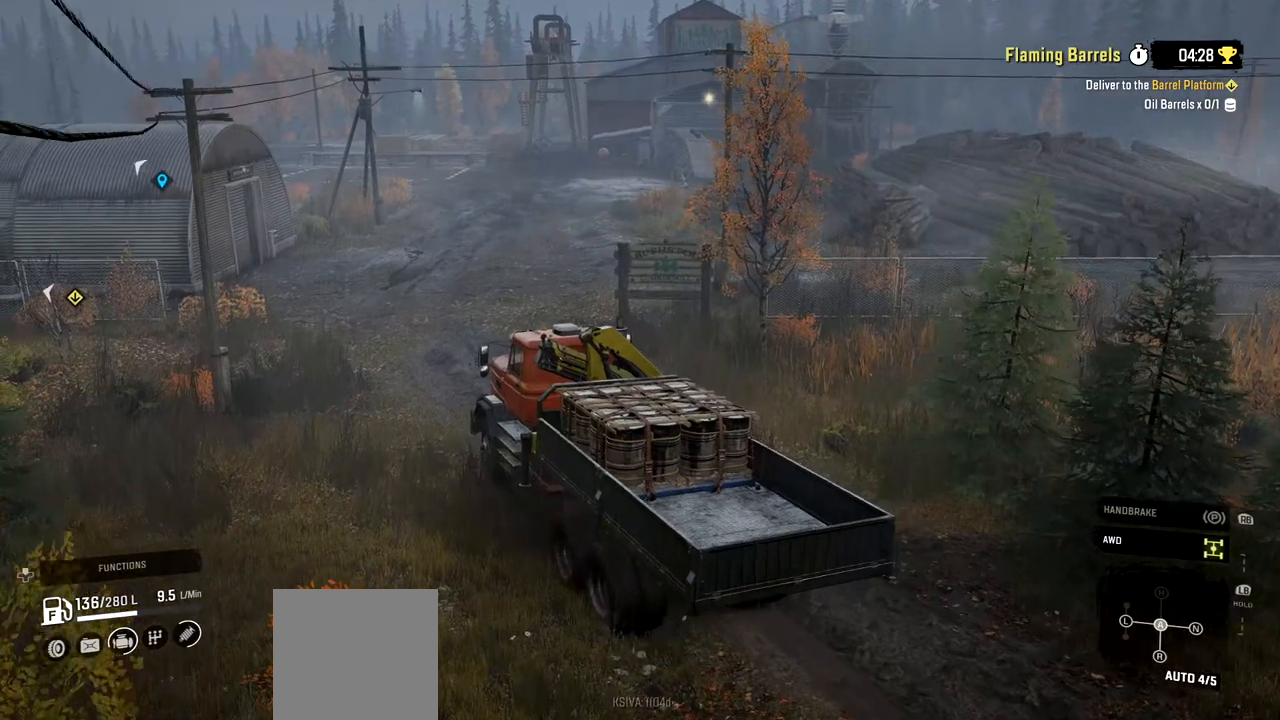
{"buttons": ["R2"], "left_stick": "right", "right_stick": "center", "events": [[134, "left_stick", "center"], [384, "left_stick", "right"]]}
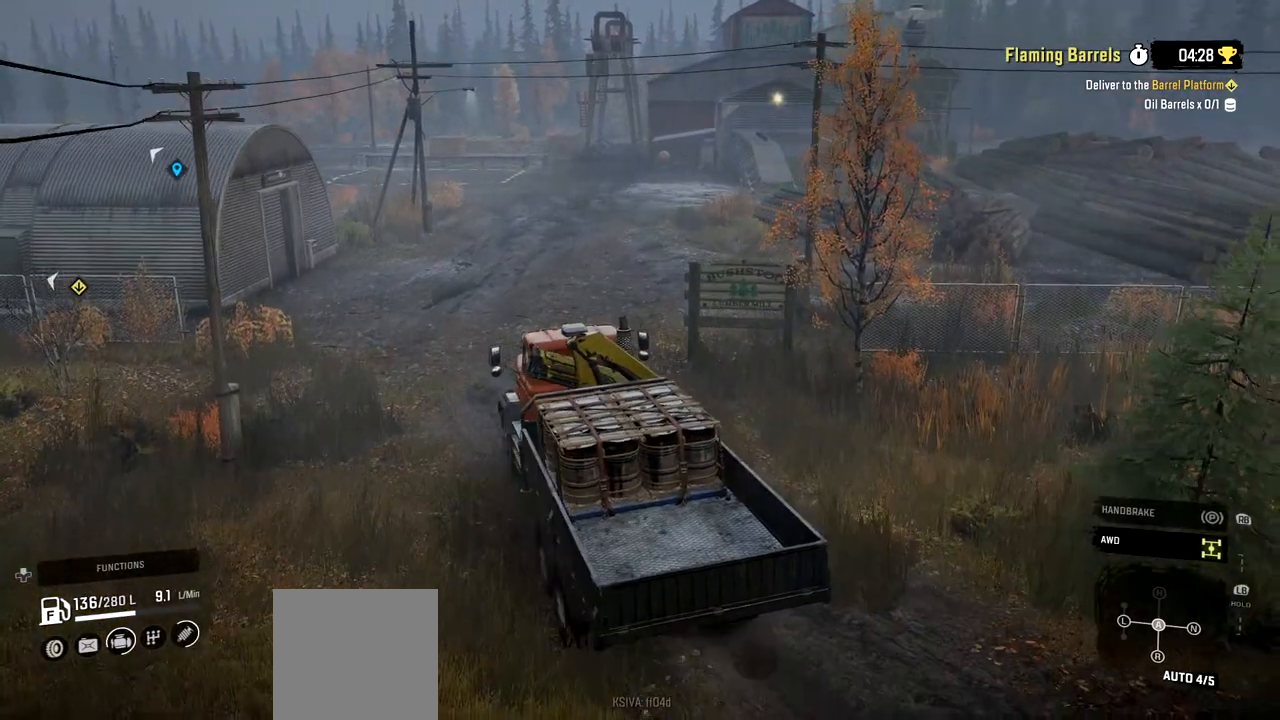
{"buttons": ["R2"], "left_stick": "right", "right_stick": "center", "events": [[233, "left_stick", "center"], [350, "left_stick", "right"]]}
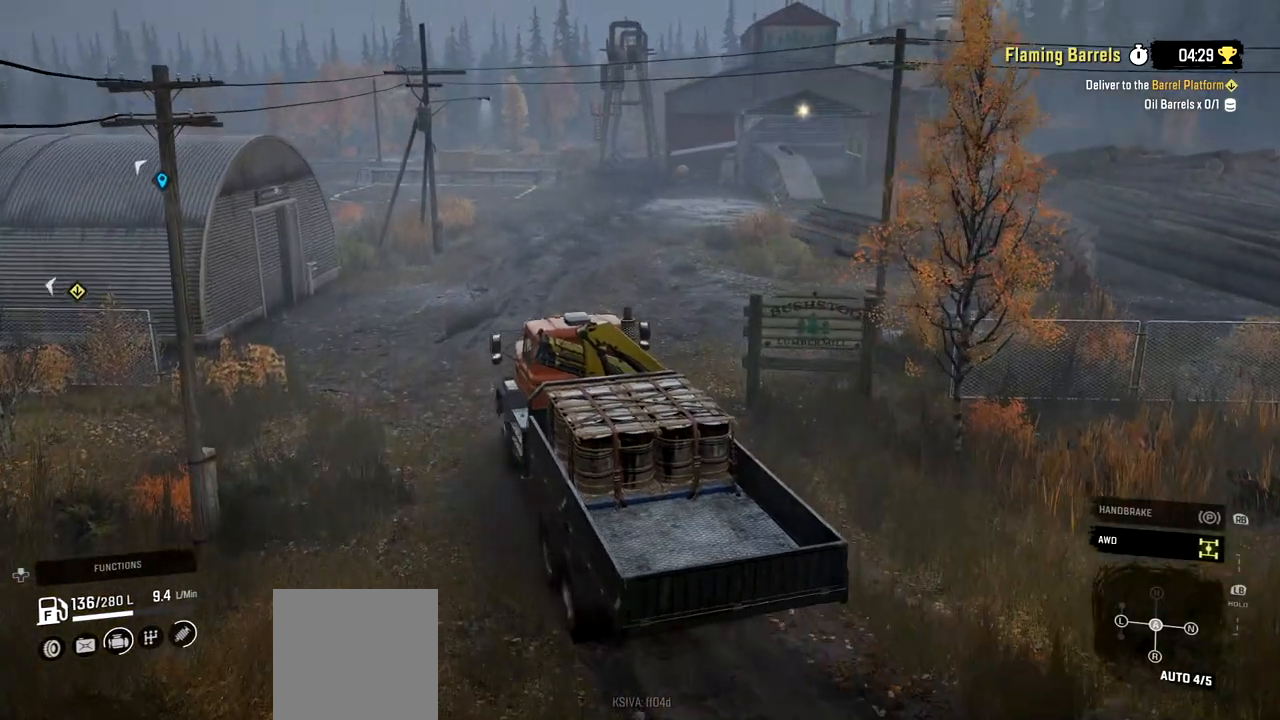
{"buttons": ["R2"], "left_stick": "center", "right_stick": "center", "events": [[484, "left_stick", "center"]]}
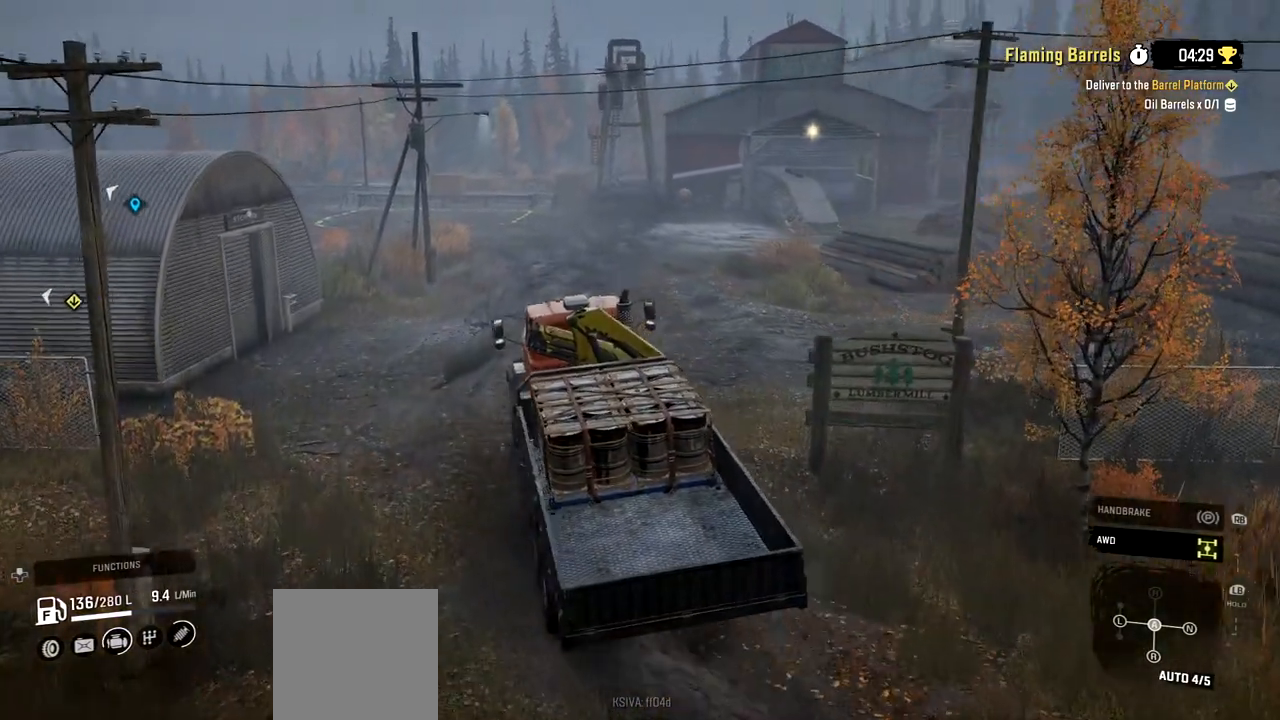
{"buttons": ["R2"], "left_stick": "right", "right_stick": "center", "events": [[450, "left_stick", "right"]]}
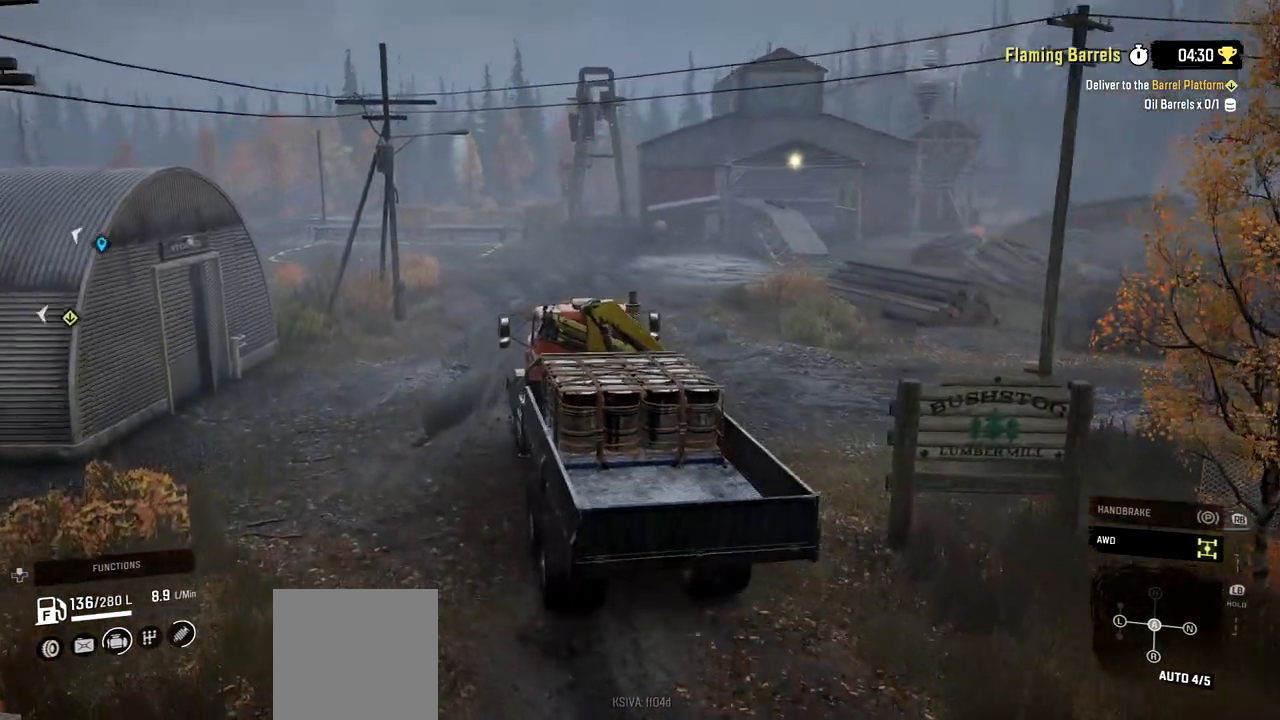
{"buttons": ["R2"], "left_stick": "center", "right_stick": "center", "events": [[367, "left_stick", "center"]]}
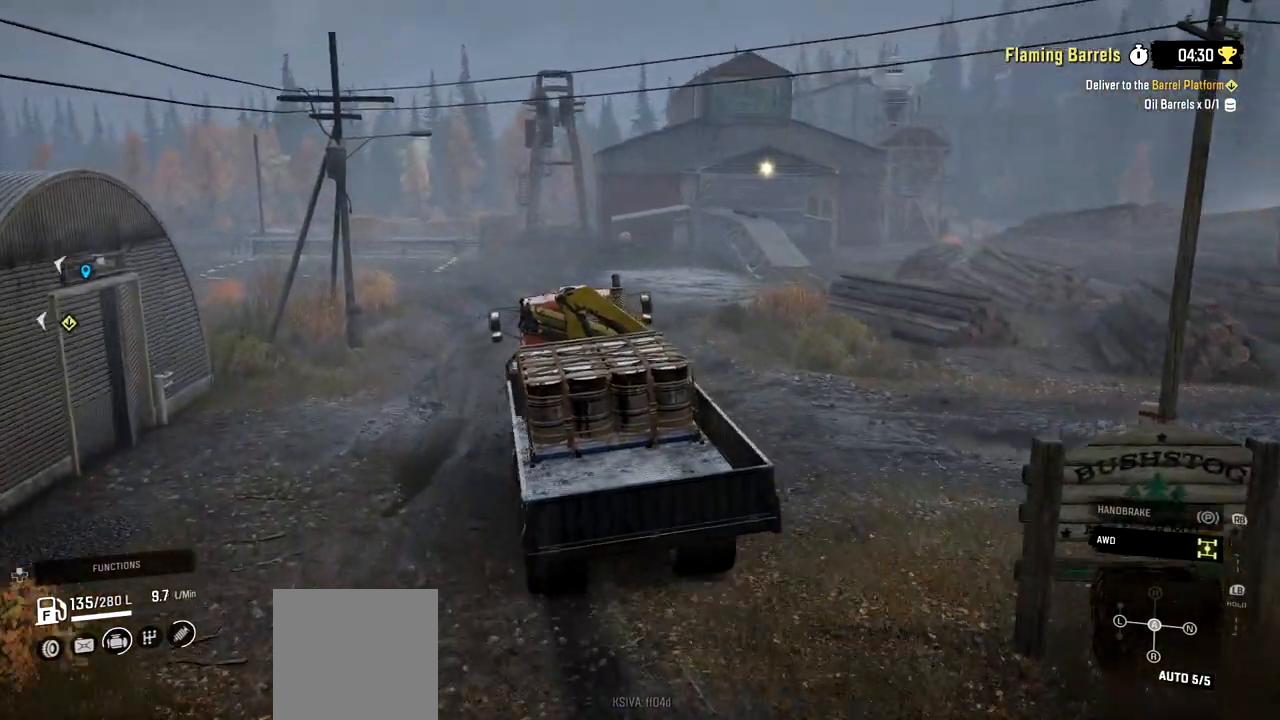
{"buttons": ["R2"], "left_stick": "center", "right_stick": "center", "events": []}
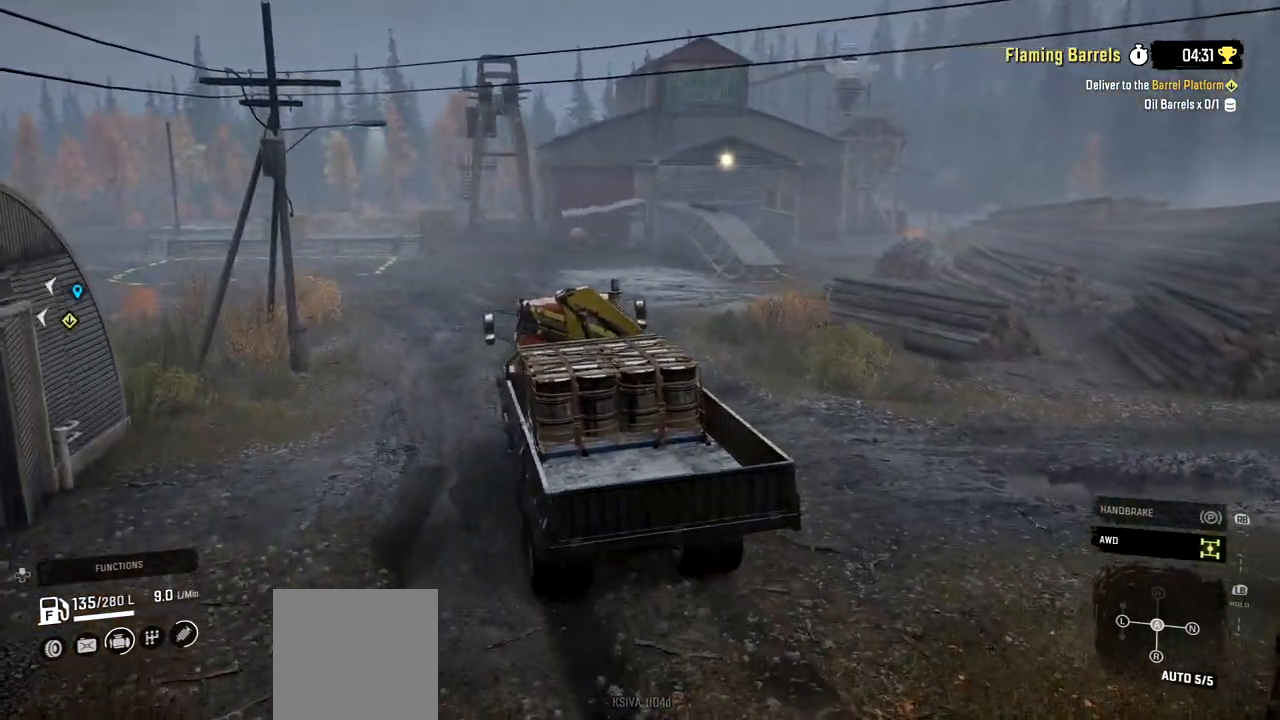
{"buttons": ["R2"], "left_stick": "center", "right_stick": "center", "events": []}
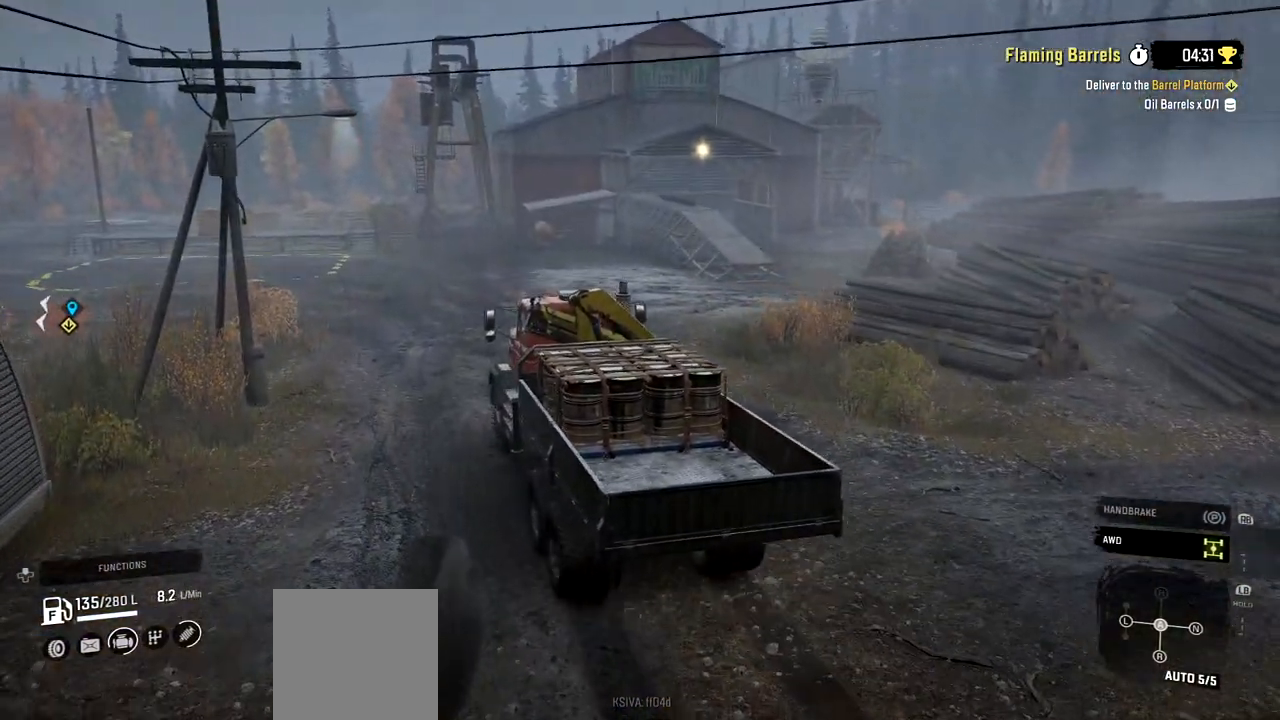
{"buttons": ["R2"], "left_stick": "left", "right_stick": "center", "events": [[417, "left_stick", "left"]]}
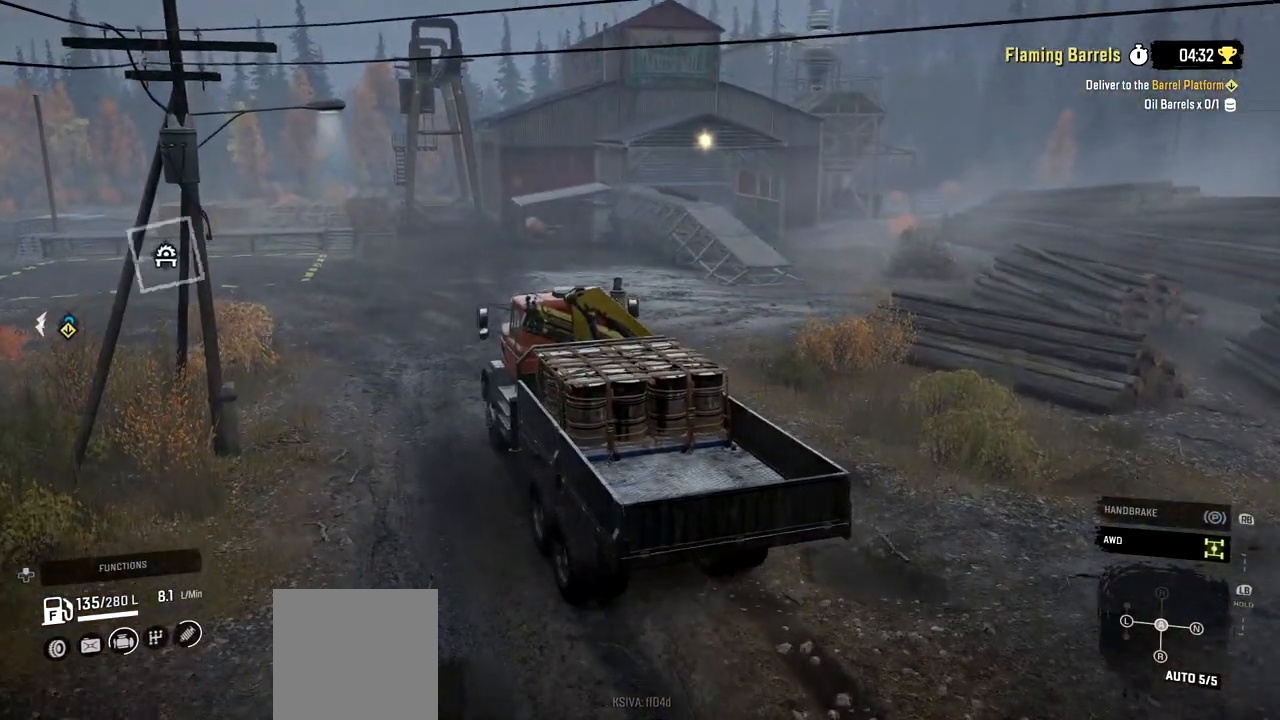
{"buttons": ["R2"], "left_stick": "left", "right_stick": "center", "events": []}
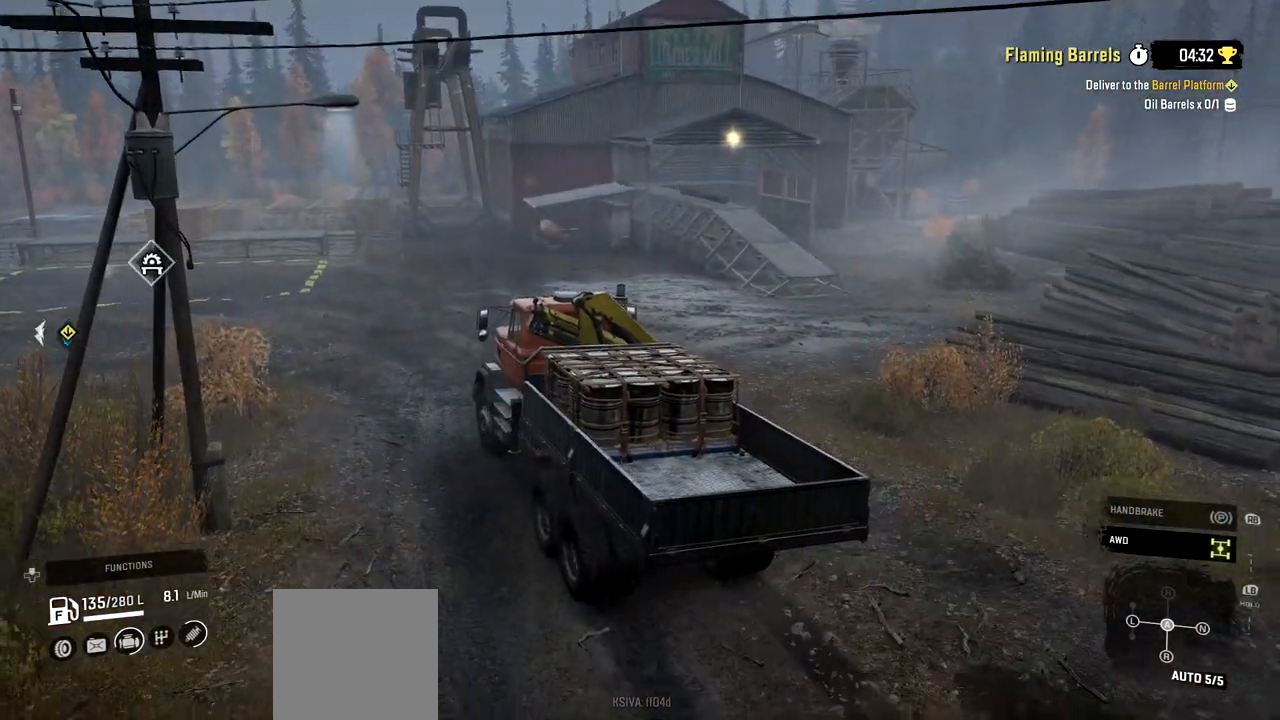
{"buttons": ["R2"], "left_stick": "left", "right_stick": "center", "events": []}
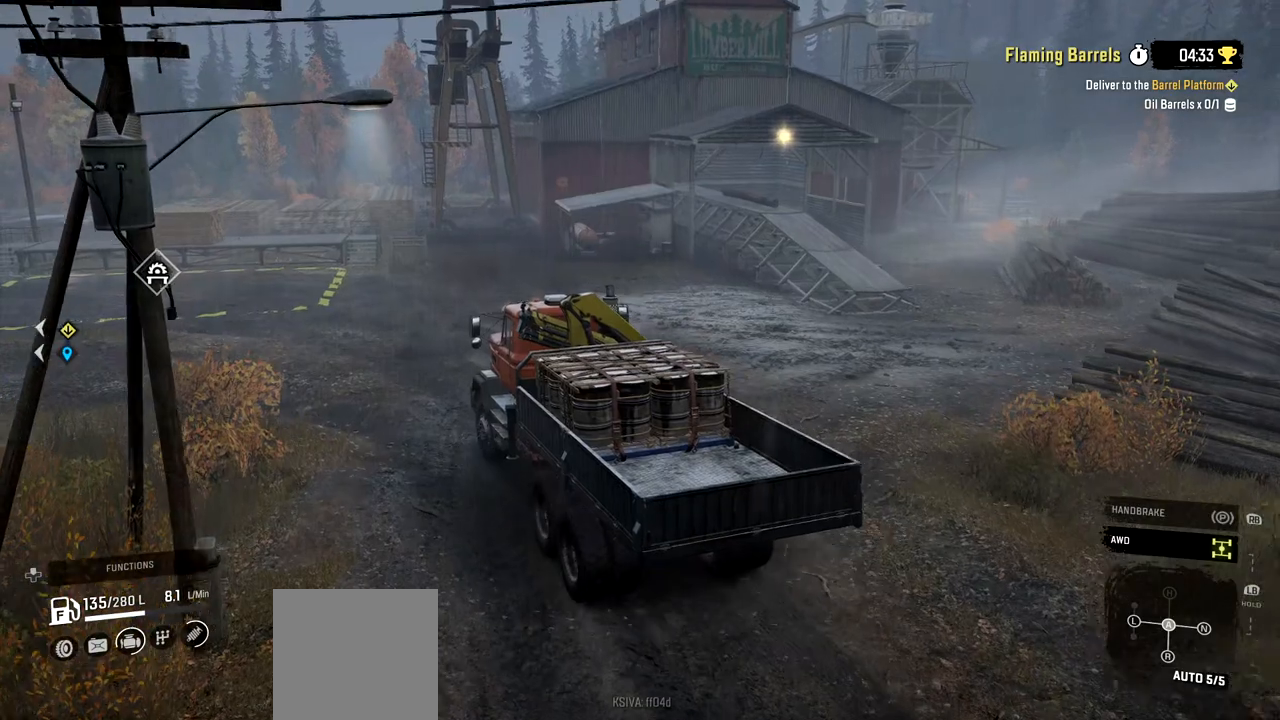
{"buttons": ["R2"], "left_stick": "left", "right_stick": "center", "events": [[150, "right_stick", "left"], [384, "right_stick", "center"]]}
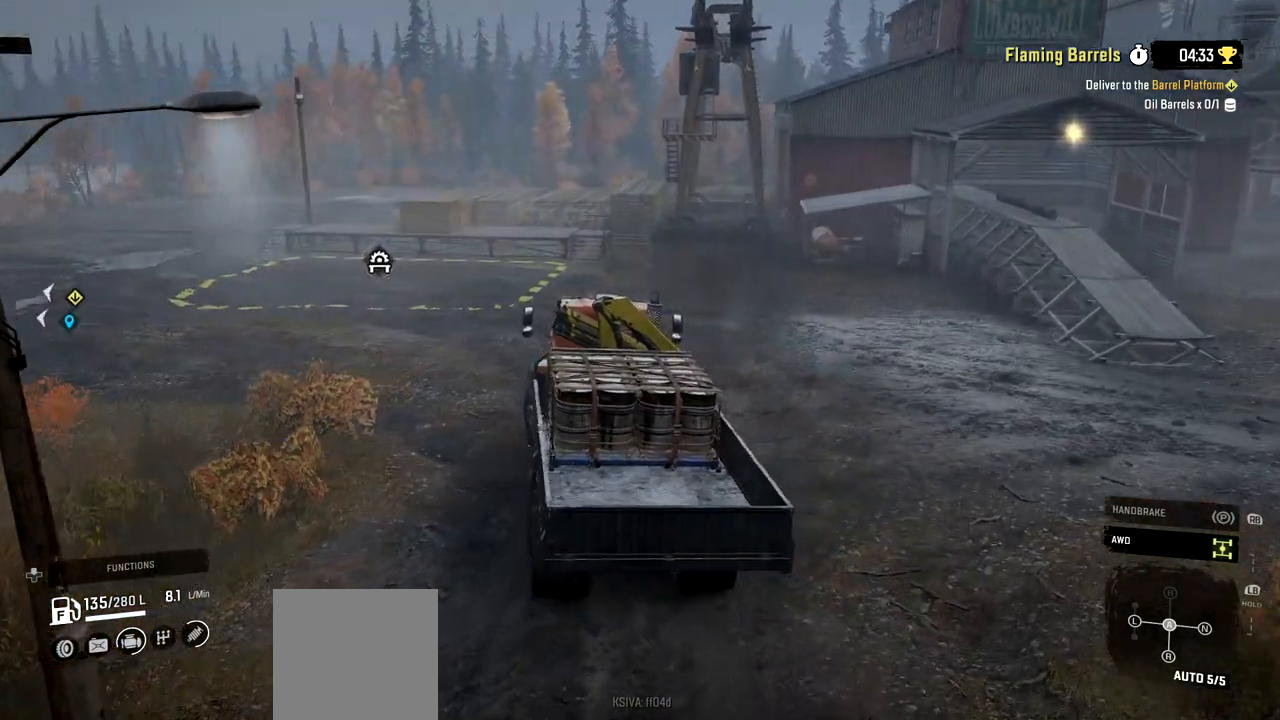
{"buttons": ["R2"], "left_stick": "left", "right_stick": "center", "events": []}
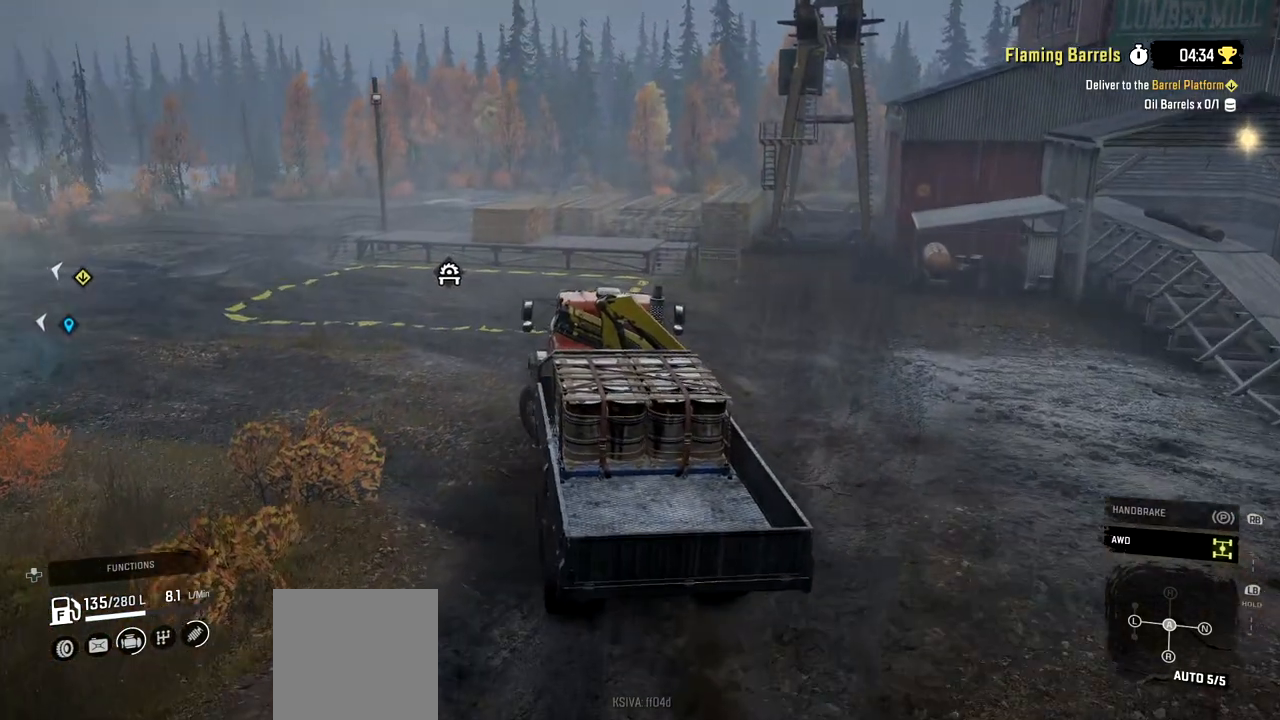
{"buttons": ["R2"], "left_stick": "left", "right_stick": "center", "events": []}
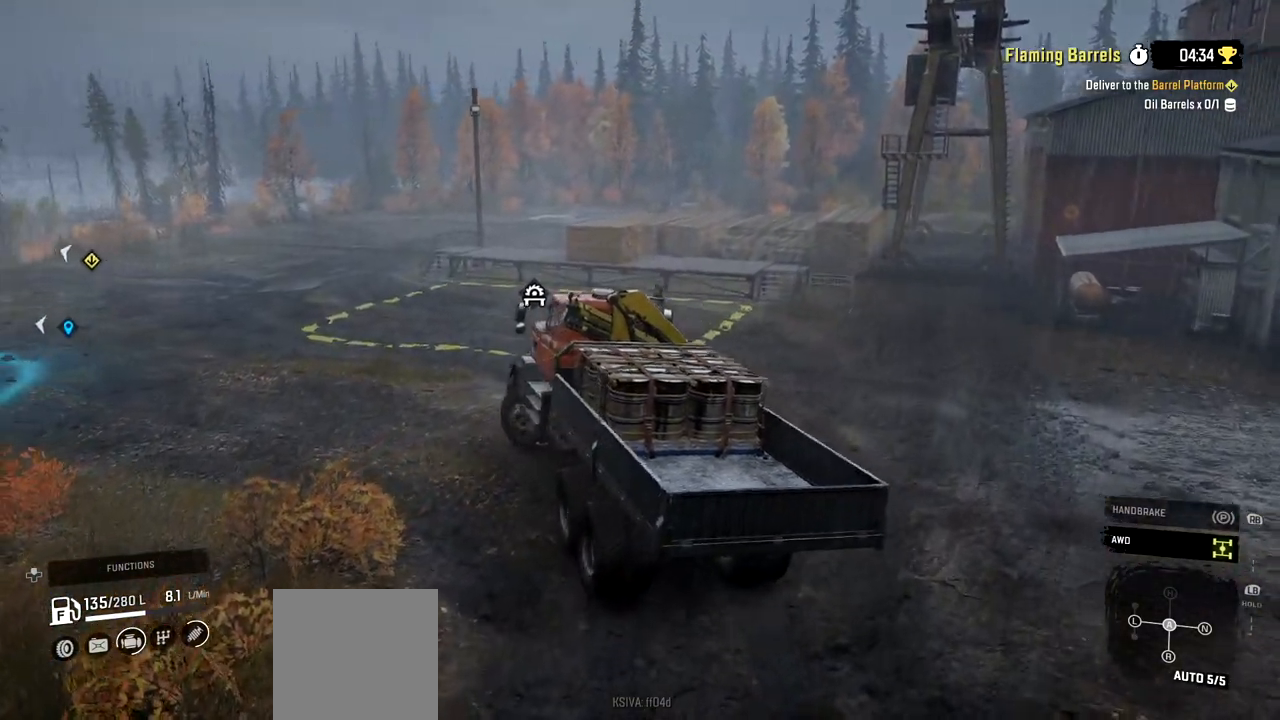
{"buttons": ["R2"], "left_stick": "center", "right_stick": "center", "events": [[50, "left_stick", "center"]]}
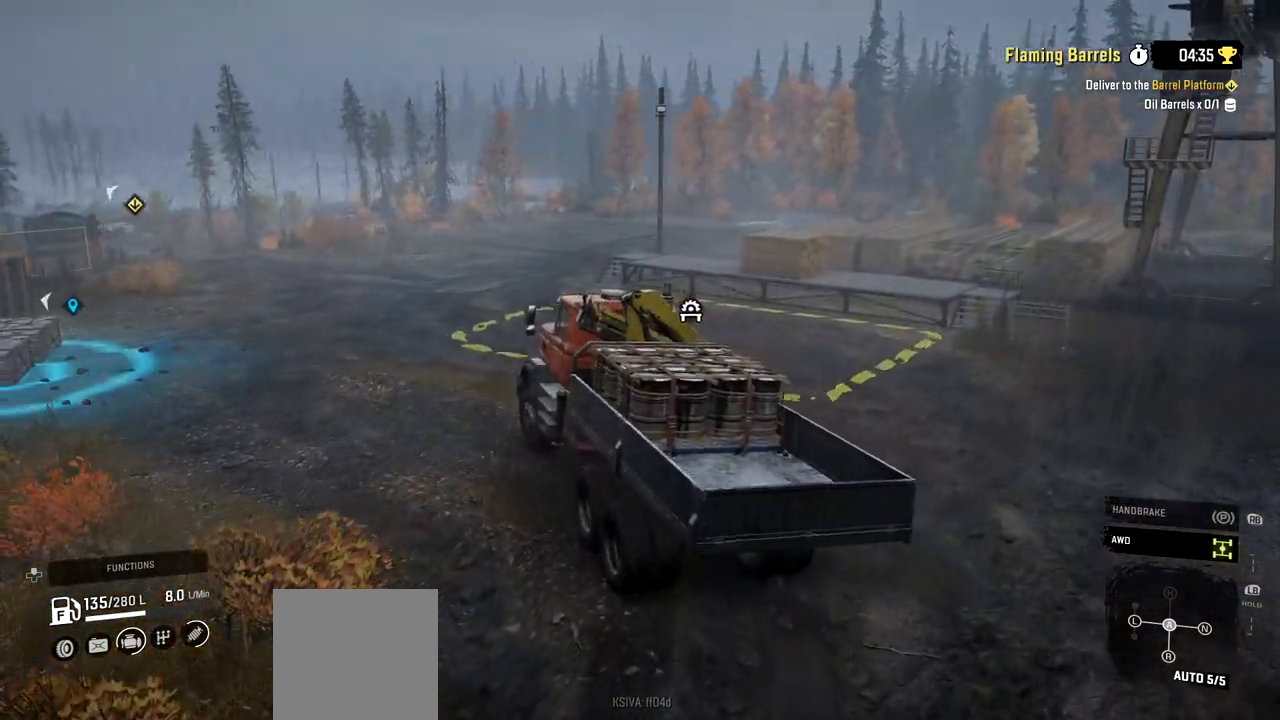
{"buttons": ["R2"], "left_stick": "left", "right_stick": "center", "events": [[334, "left_stick", "left"]]}
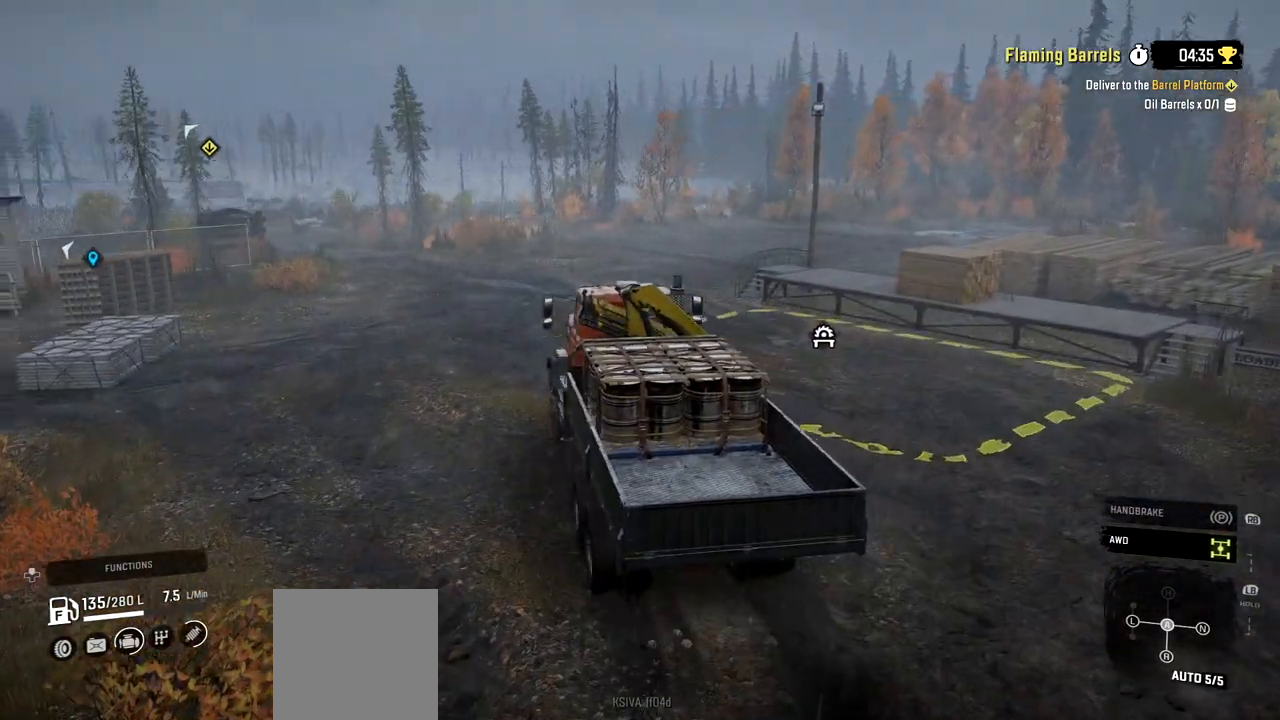
{"buttons": ["R2"], "left_stick": "left", "right_stick": "center", "events": []}
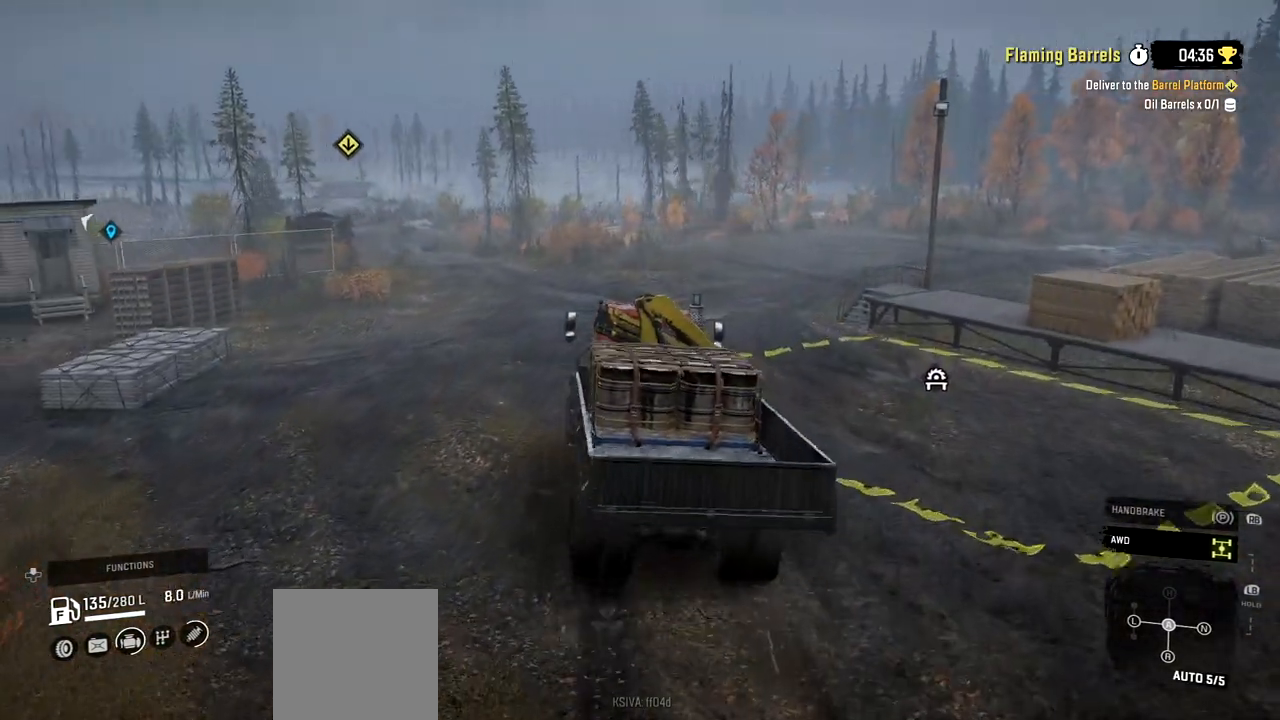
{"buttons": ["R2"], "left_stick": "center", "right_stick": "center", "events": [[33, "left_stick", "center"]]}
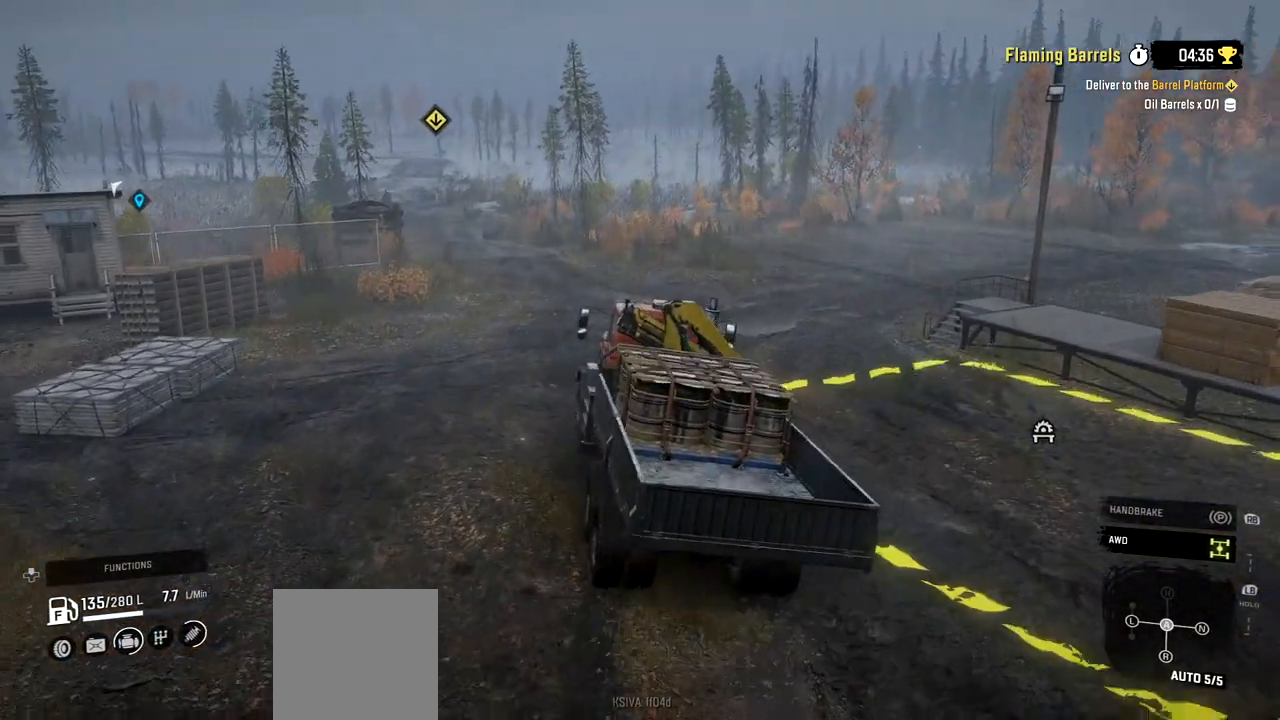
{"buttons": ["R2"], "left_stick": "center", "right_stick": "center", "events": []}
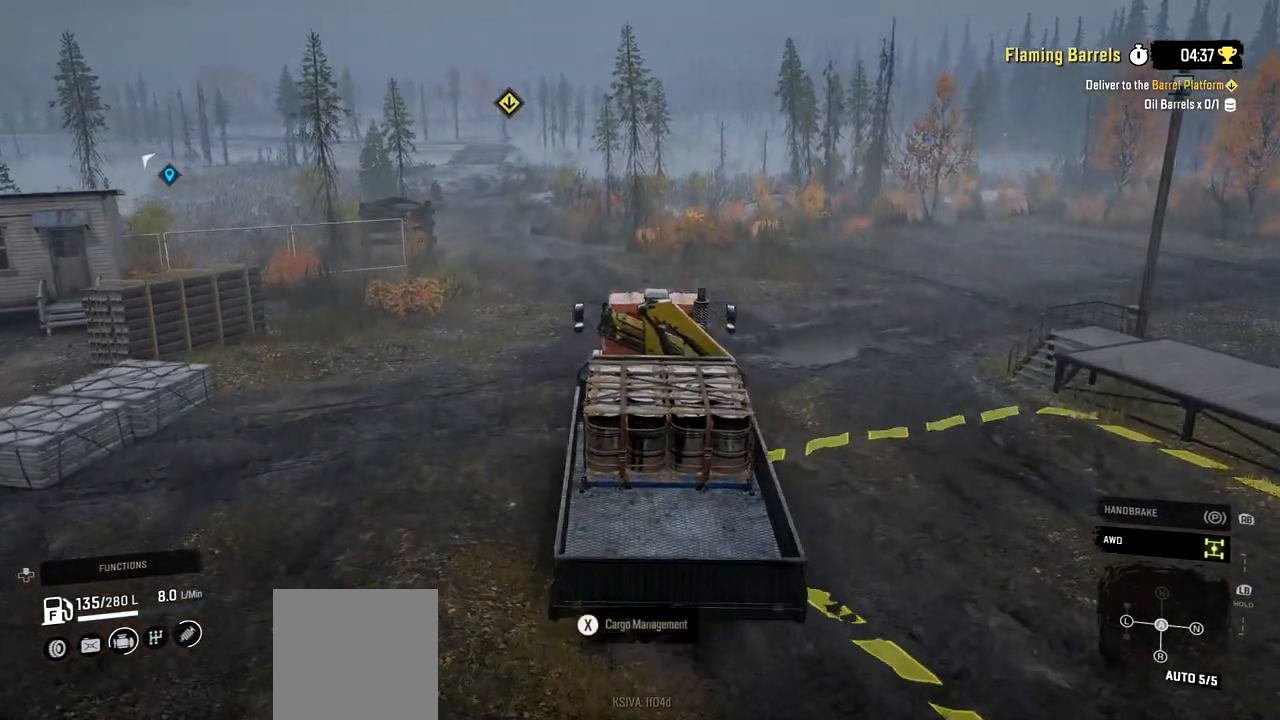
{"buttons": ["R2"], "left_stick": "left", "right_stick": "center", "events": [[150, "left_stick", "left"]]}
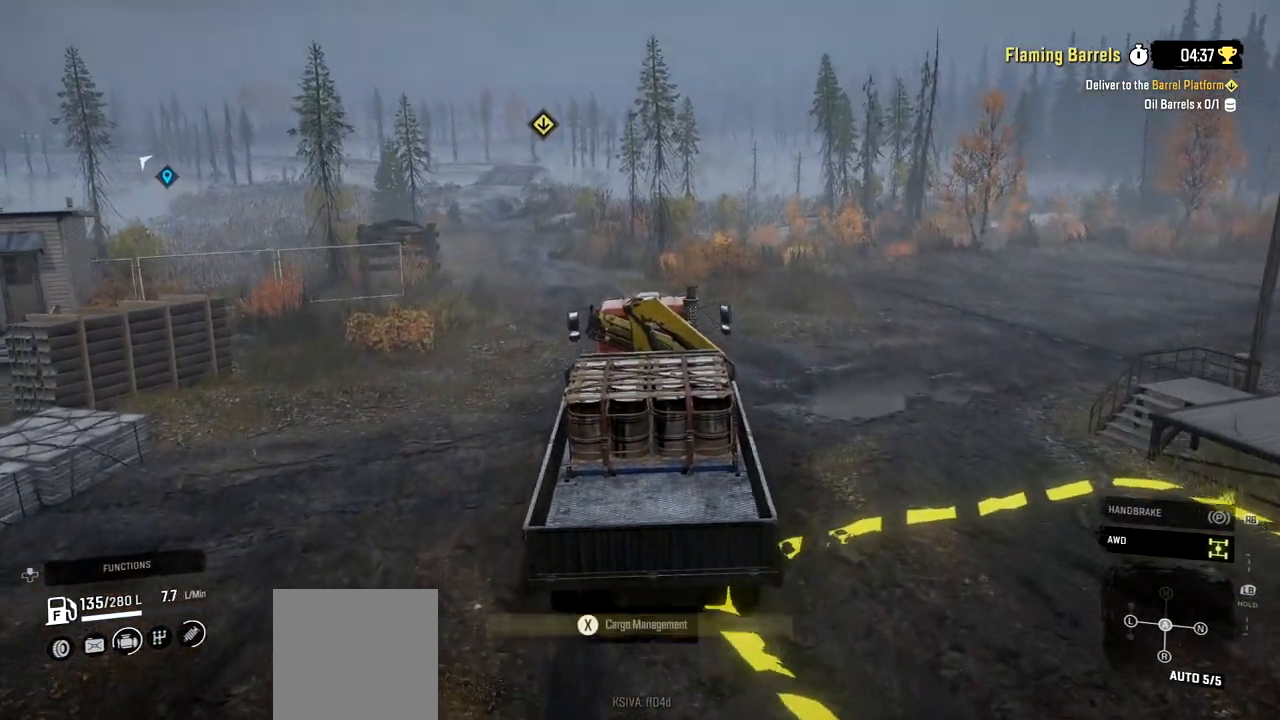
{"buttons": ["R2"], "left_stick": "center", "right_stick": "center", "events": [[216, "left_stick", "center"]]}
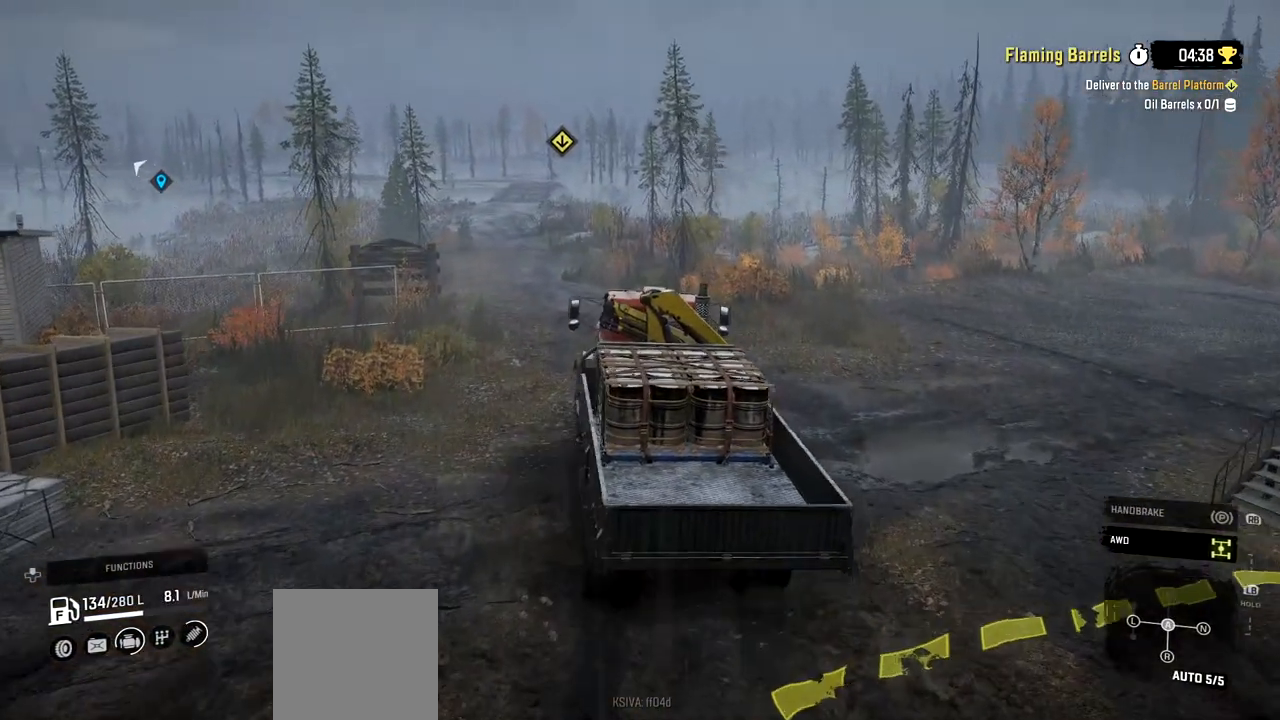
{"buttons": ["R2"], "left_stick": "center", "right_stick": "center", "events": [[151, "right_stick", "right"], [167, "left_stick", "left"], [334, "right_stick", "center"], [417, "left_stick", "center"]]}
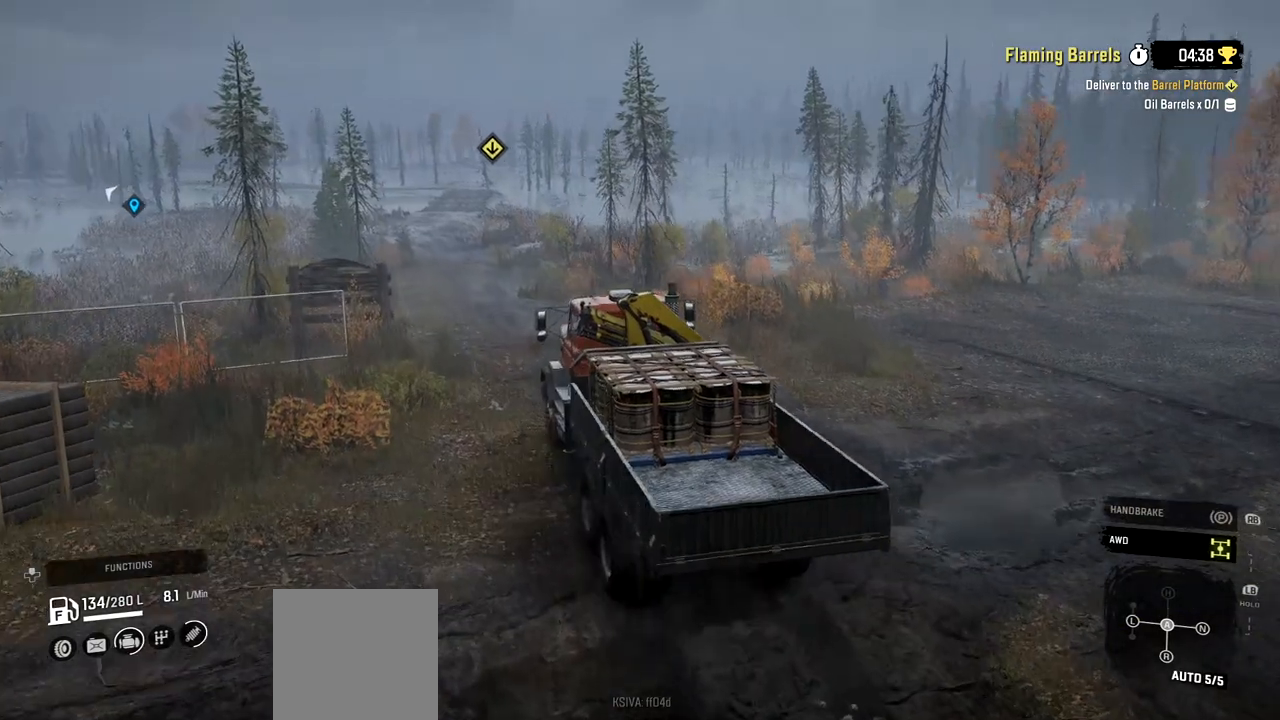
{"buttons": ["R2"], "left_stick": "center", "right_stick": "center", "events": []}
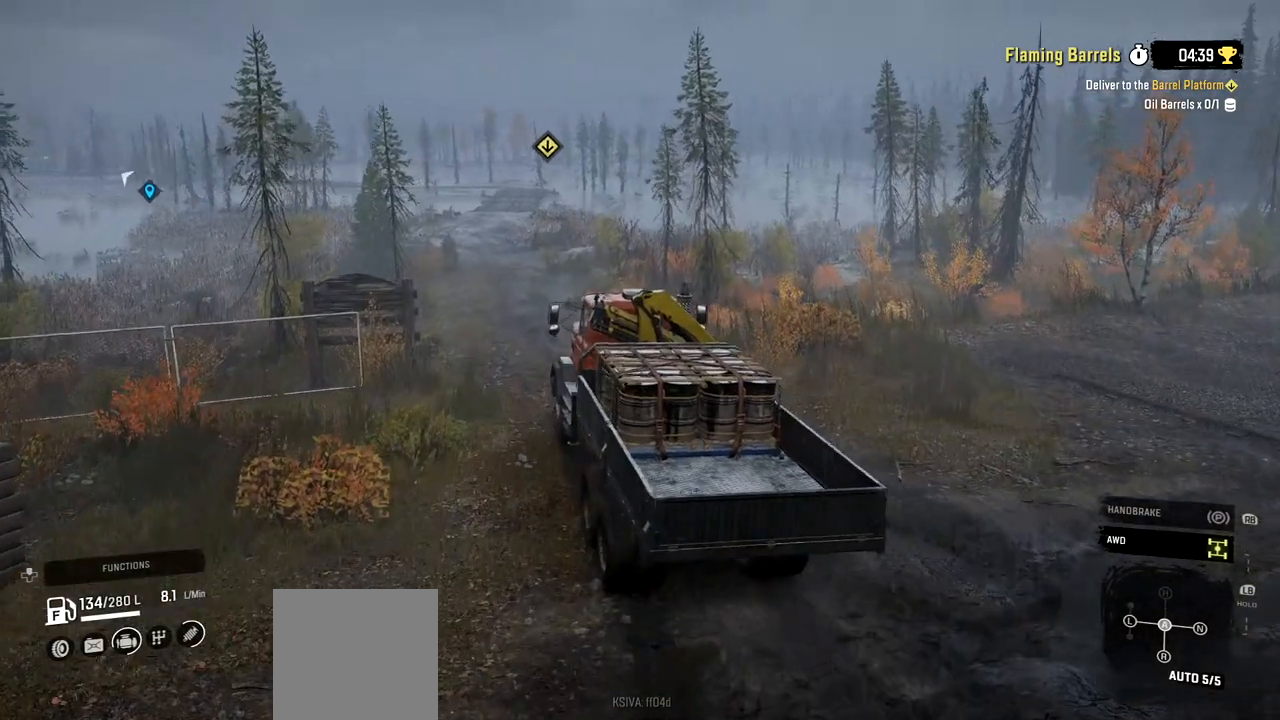
{"buttons": ["R2"], "left_stick": "center", "right_stick": "center", "events": [[34, "left_stick", "left"], [501, "left_stick", "center"]]}
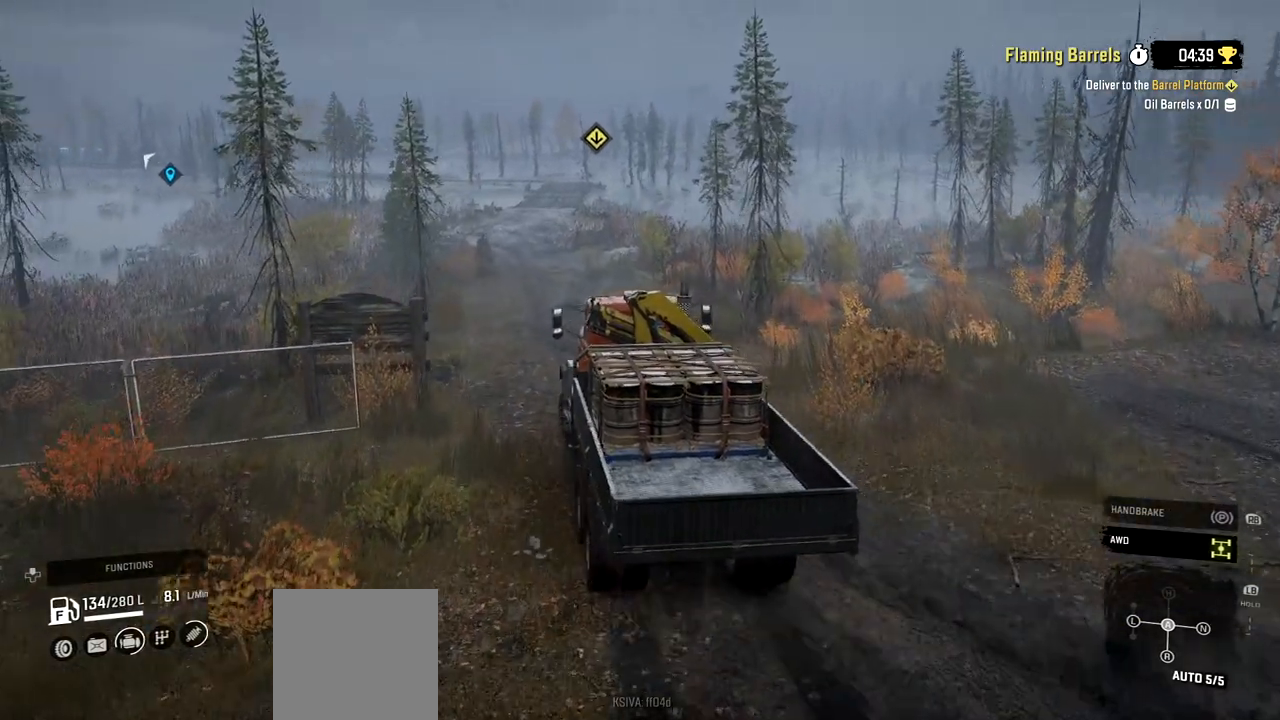
{"buttons": ["R2"], "left_stick": "center", "right_stick": "center", "events": []}
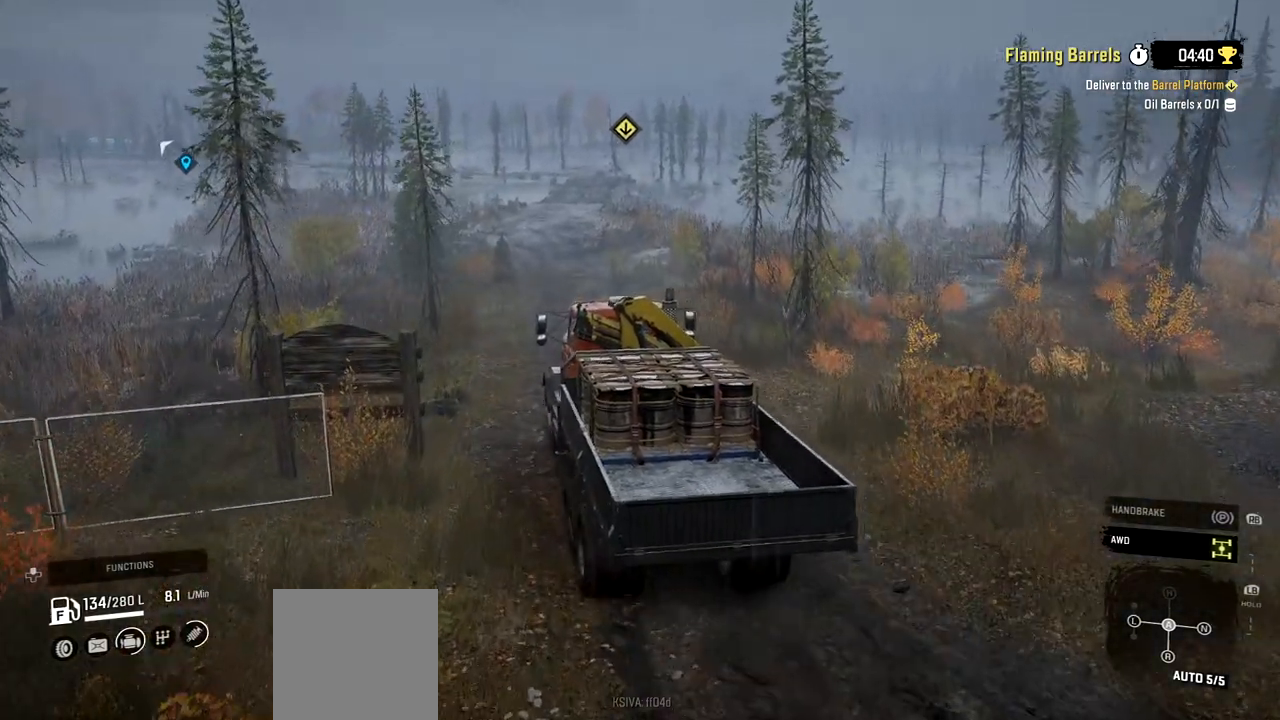
{"buttons": ["R2"], "left_stick": "center", "right_stick": "center", "events": []}